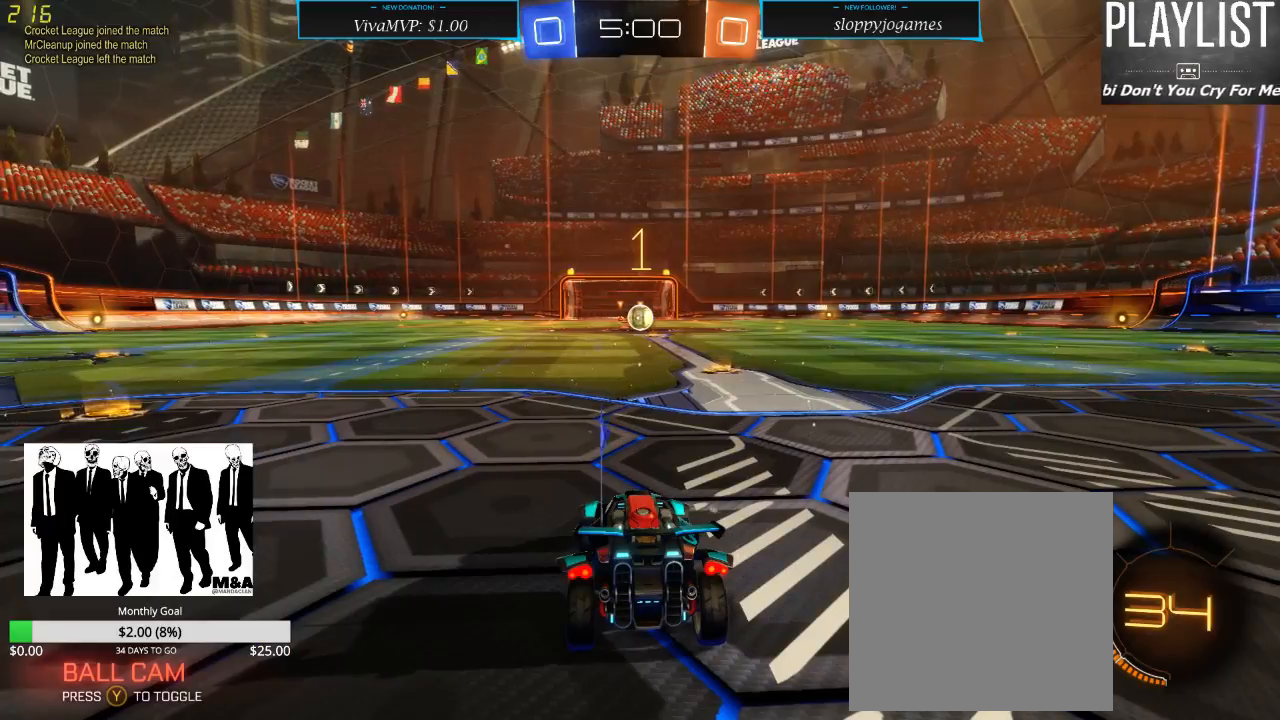
Gameplay with a controller (Xbox layout); each line is a JSON object with the inputs held at the frame after it. "events" lists button and stick changes between this image and that frame as [ms after this image, input, new state], when the widget could be followed in between. Not read: L3 R3.
{"buttons": ["R1", "R2"], "left_stick": "center", "right_stick": "center", "events": [[100, "R1", "down"], [117, "left_stick", "right"], [217, "left_stick", "center"]]}
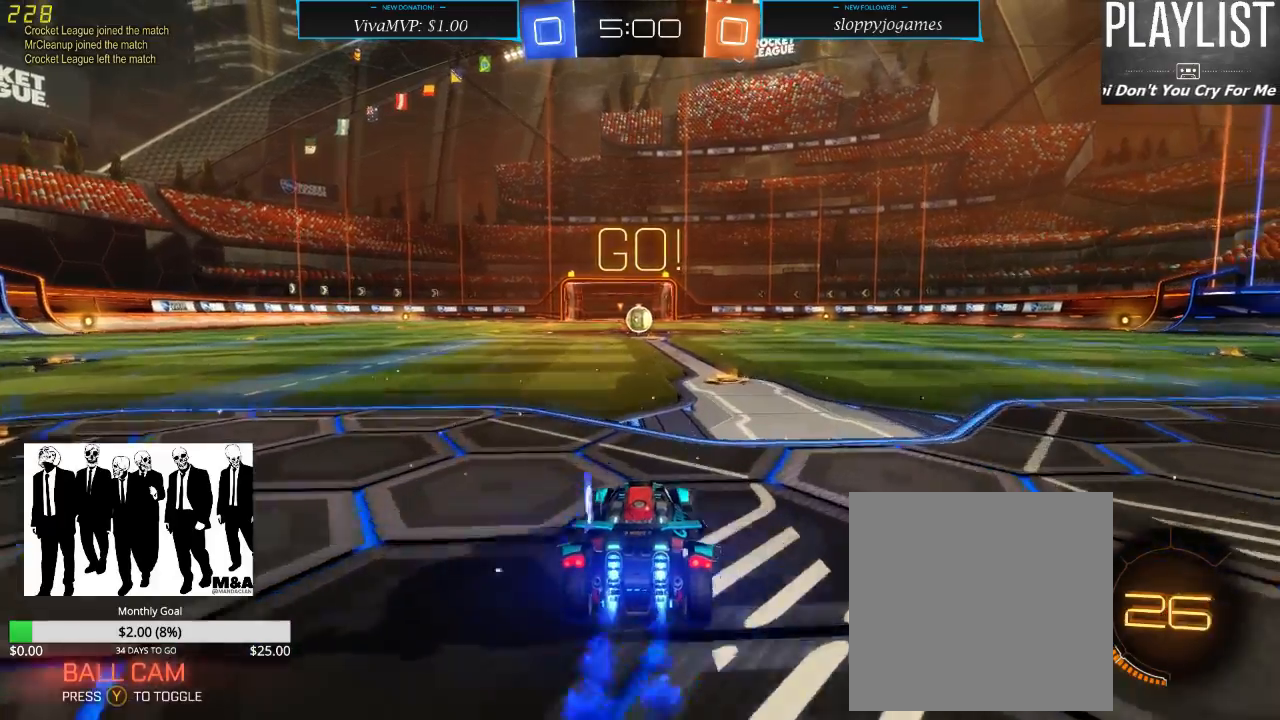
{"buttons": ["R2"], "left_stick": "up", "right_stick": "center", "events": [[150, "left_stick", "up"], [200, "A", "down"], [267, "A", "up"], [317, "A", "down"], [383, "A", "up"], [450, "R1", "up"]]}
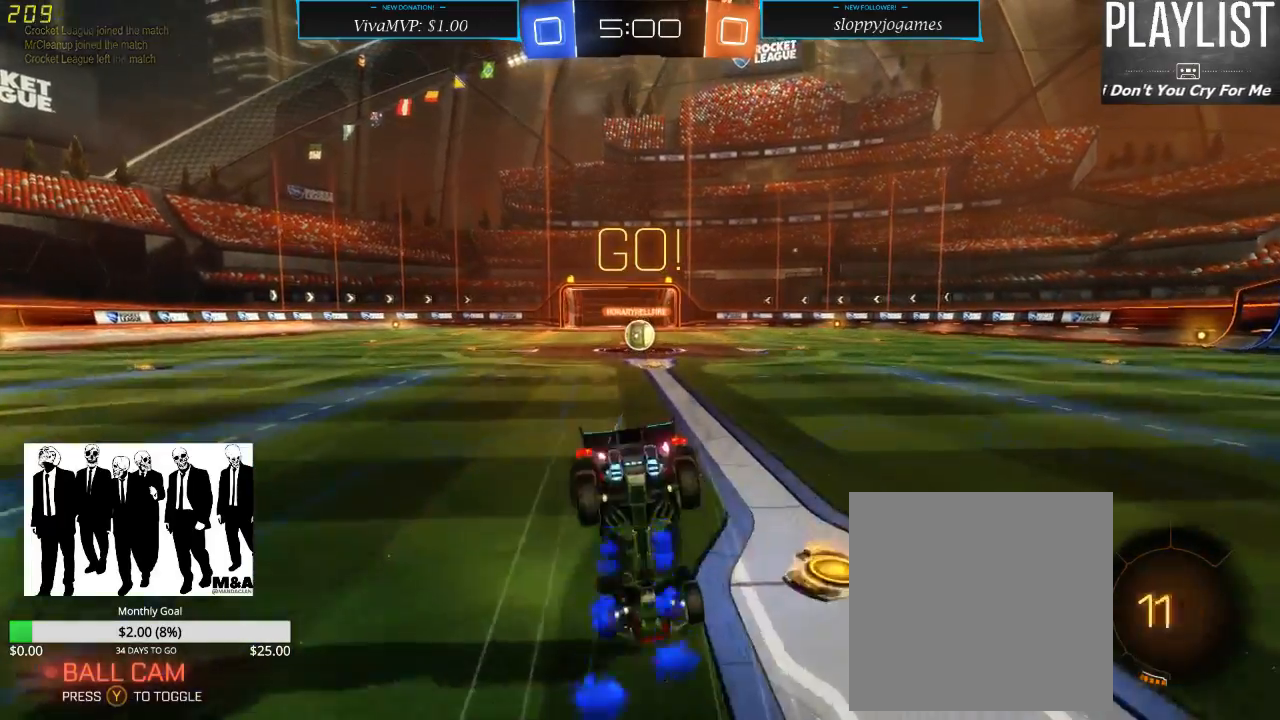
{"buttons": ["R2"], "left_stick": "center", "right_stick": "center", "events": [[167, "left_stick", "center"]]}
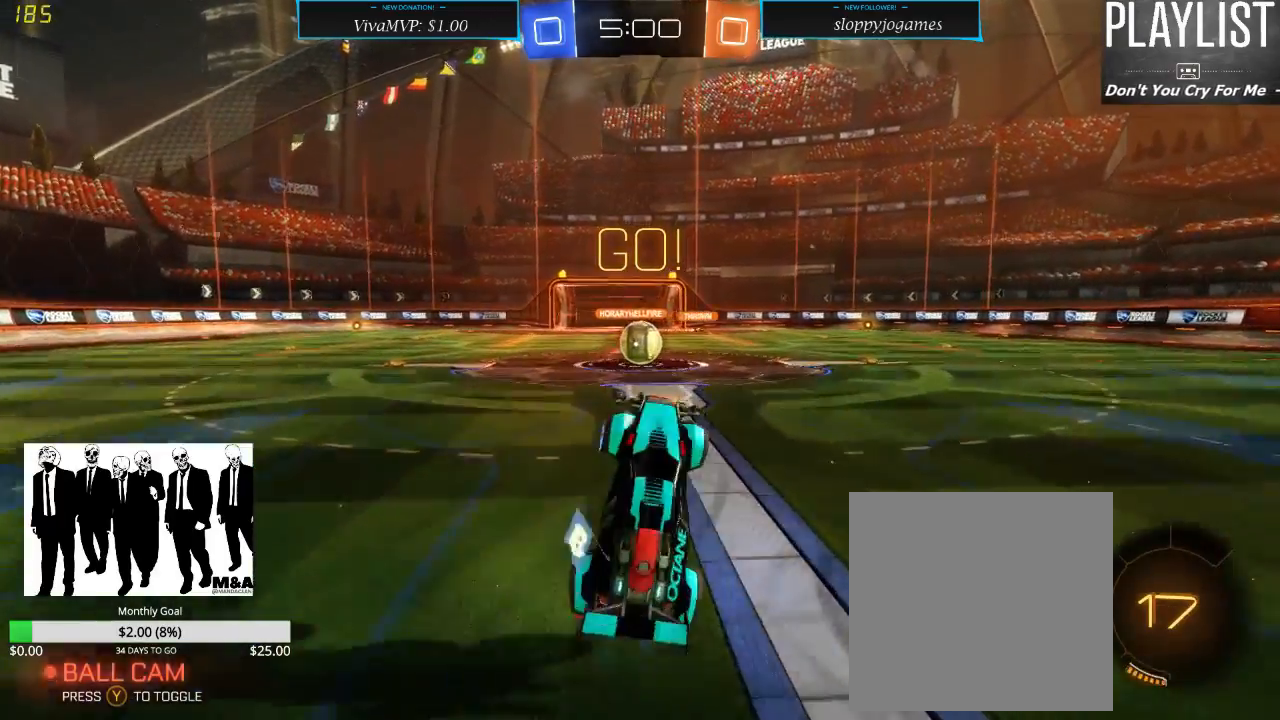
{"buttons": ["R2"], "left_stick": "center", "right_stick": "center", "events": []}
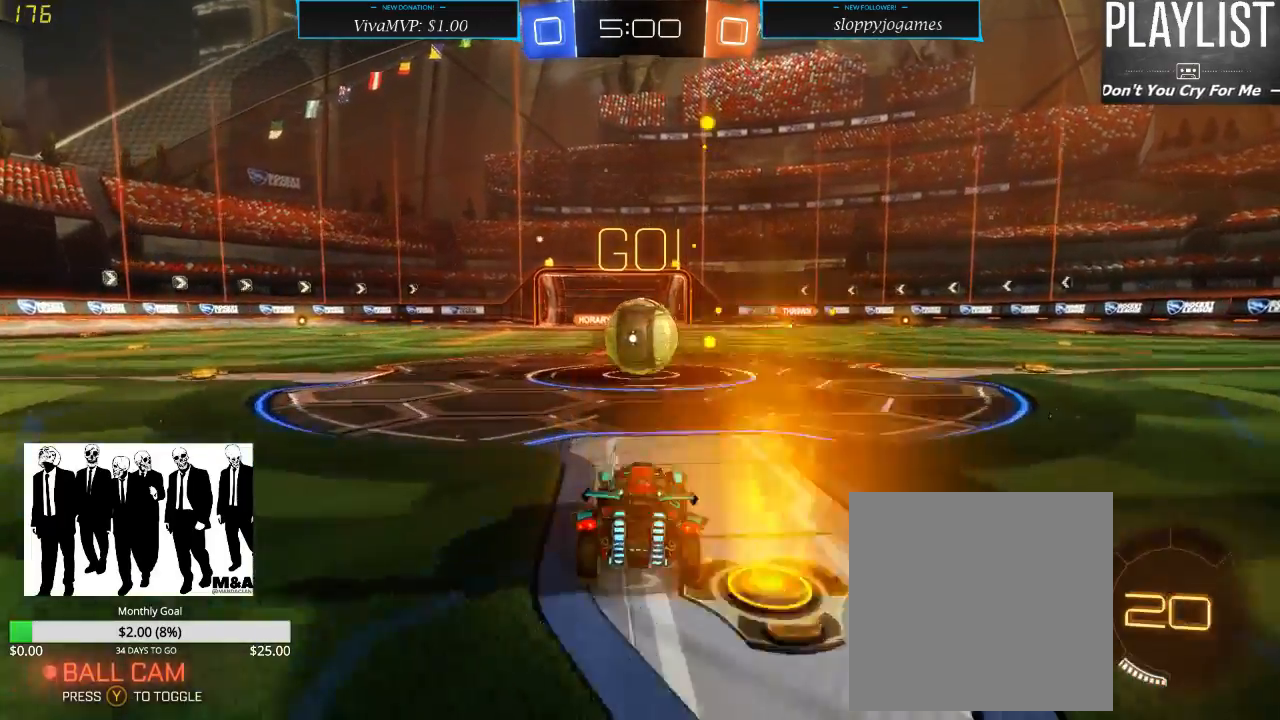
{"buttons": ["R2"], "left_stick": "up", "right_stick": "center", "events": [[200, "A", "down"], [250, "A", "up"], [267, "left_stick", "up"], [350, "A", "down"], [467, "A", "up"]]}
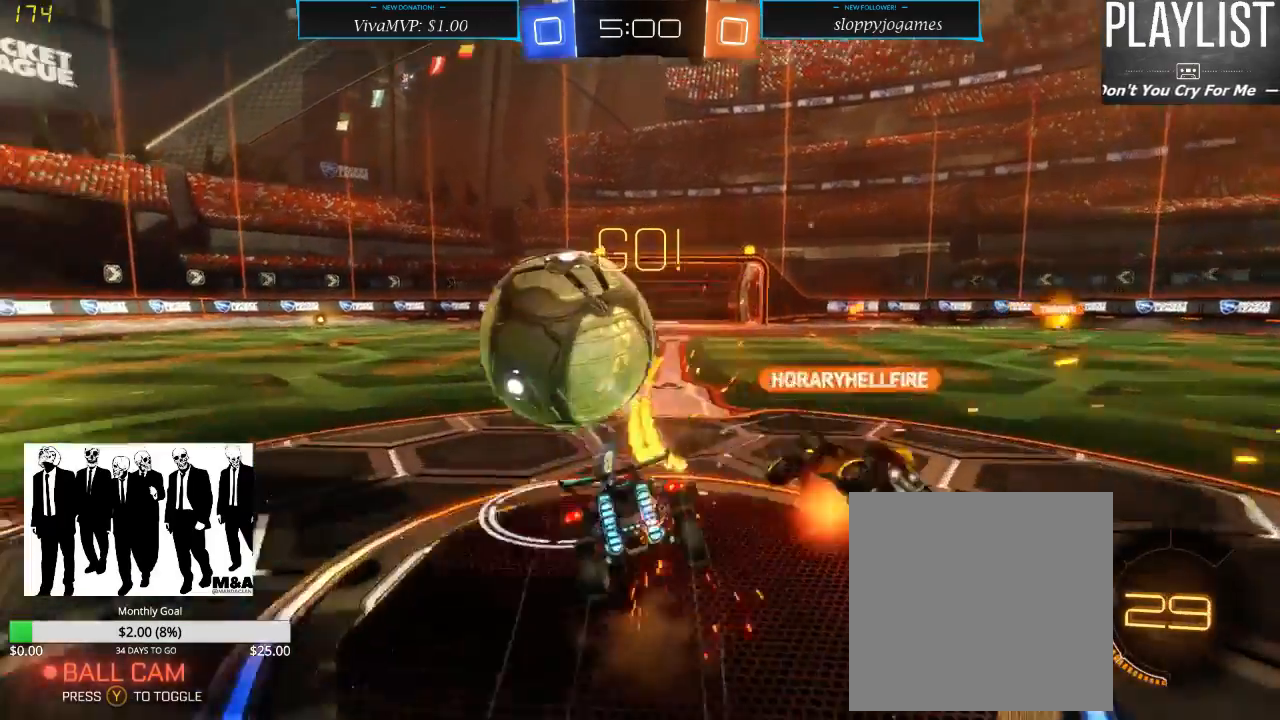
{"buttons": ["R2"], "left_stick": "up", "right_stick": "center", "events": []}
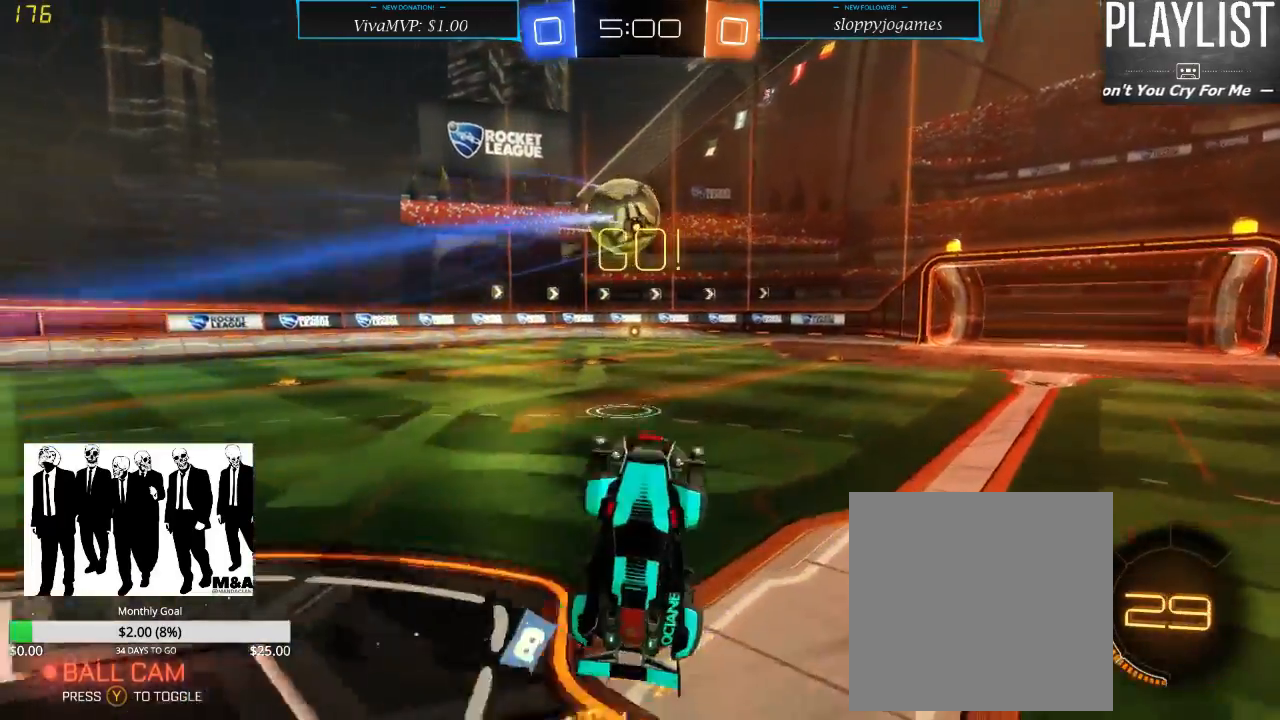
{"buttons": ["R2"], "left_stick": "center", "right_stick": "center", "events": [[250, "left_stick", "center"]]}
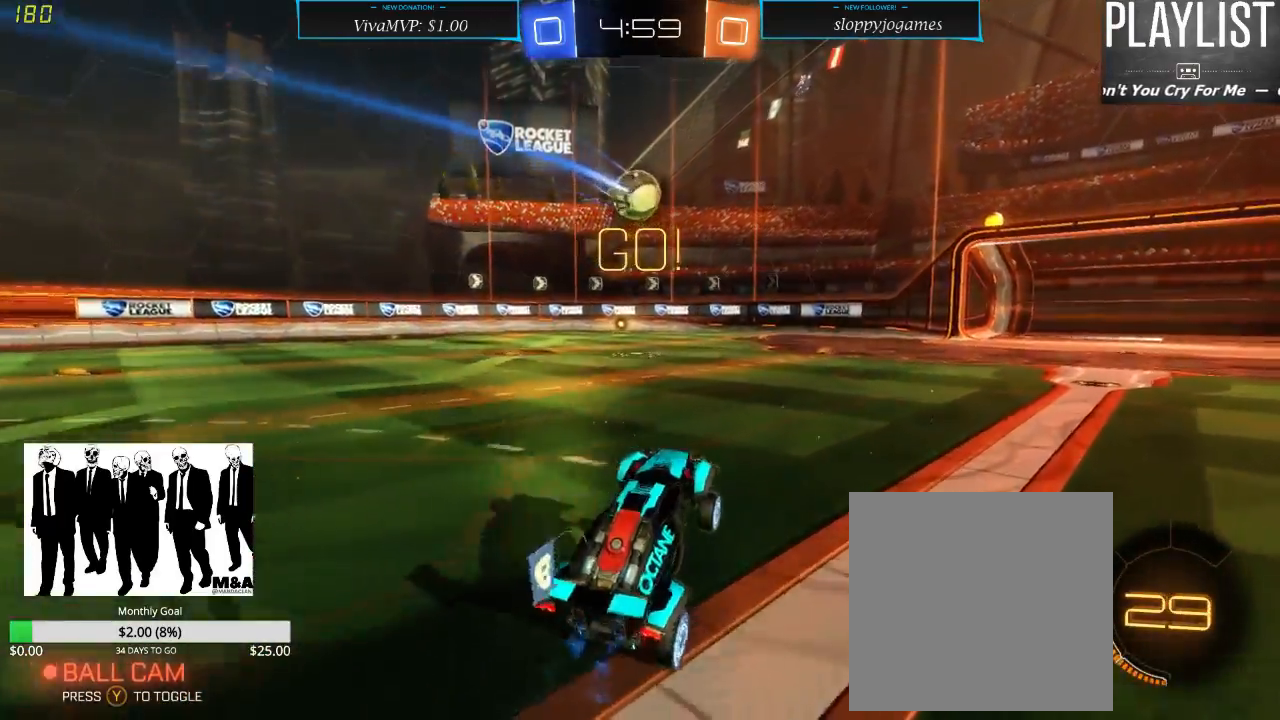
{"buttons": ["R2"], "left_stick": "left", "right_stick": "center", "events": [[50, "left_stick", "left"]]}
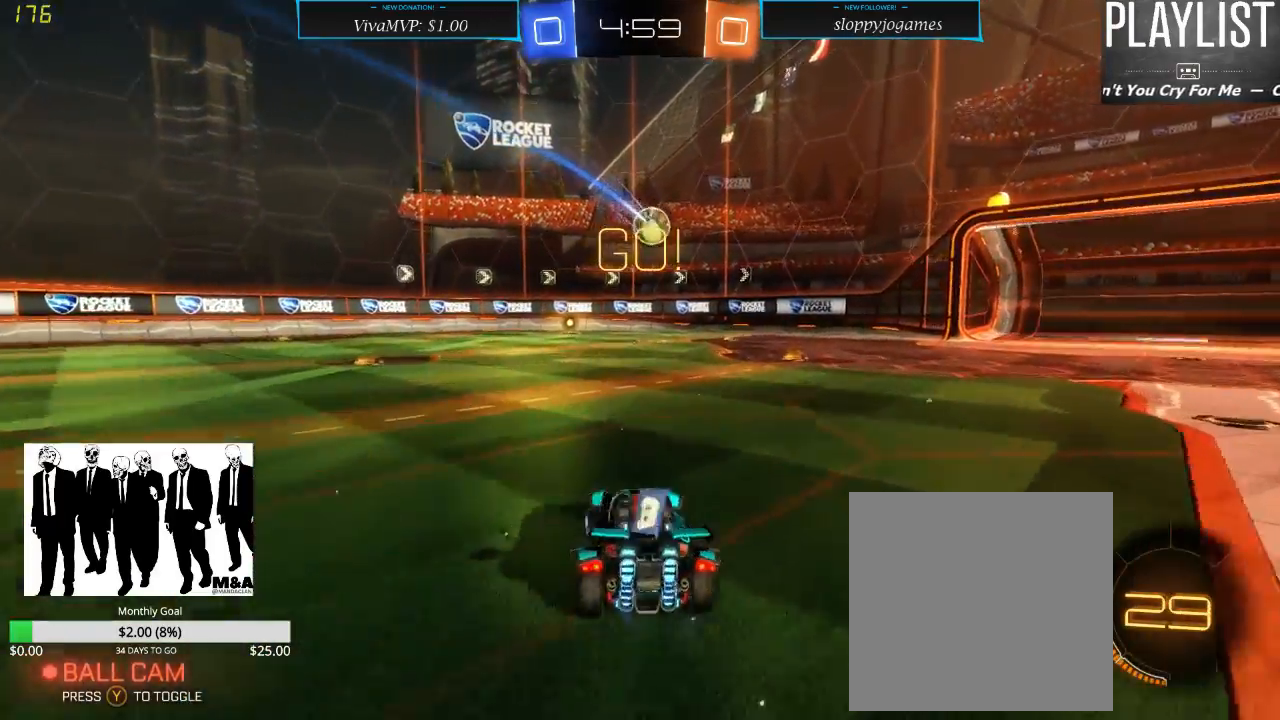
{"buttons": ["R2"], "left_stick": "center", "right_stick": "center", "events": [[250, "left_stick", "center"]]}
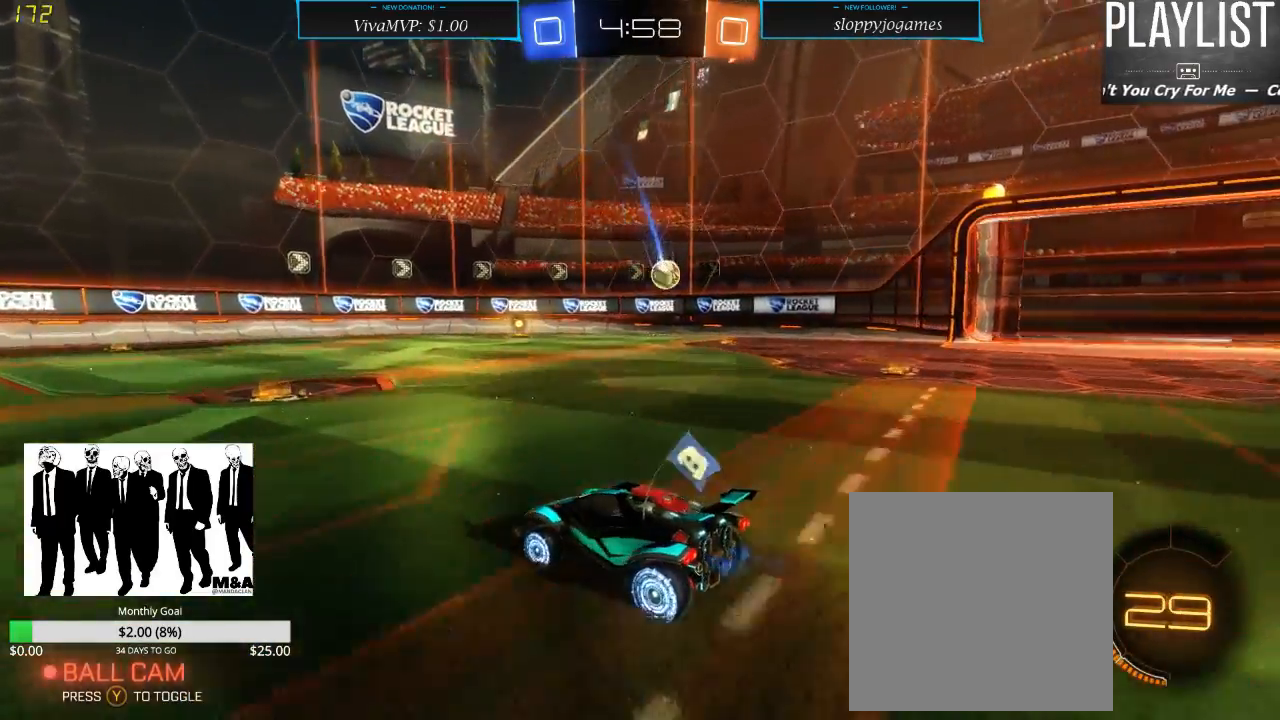
{"buttons": ["R2"], "left_stick": "center", "right_stick": "center", "events": [[233, "left_stick", "right"], [383, "left_stick", "center"]]}
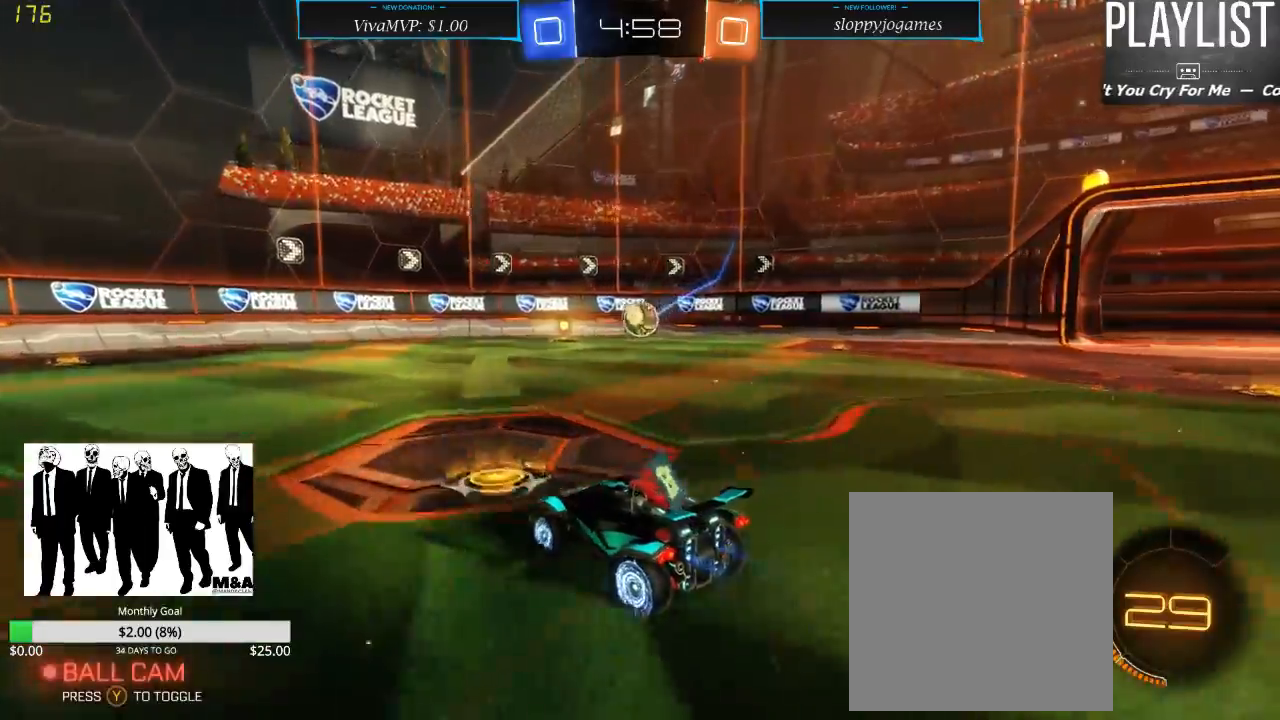
{"buttons": ["R2"], "left_stick": "center", "right_stick": "center", "events": []}
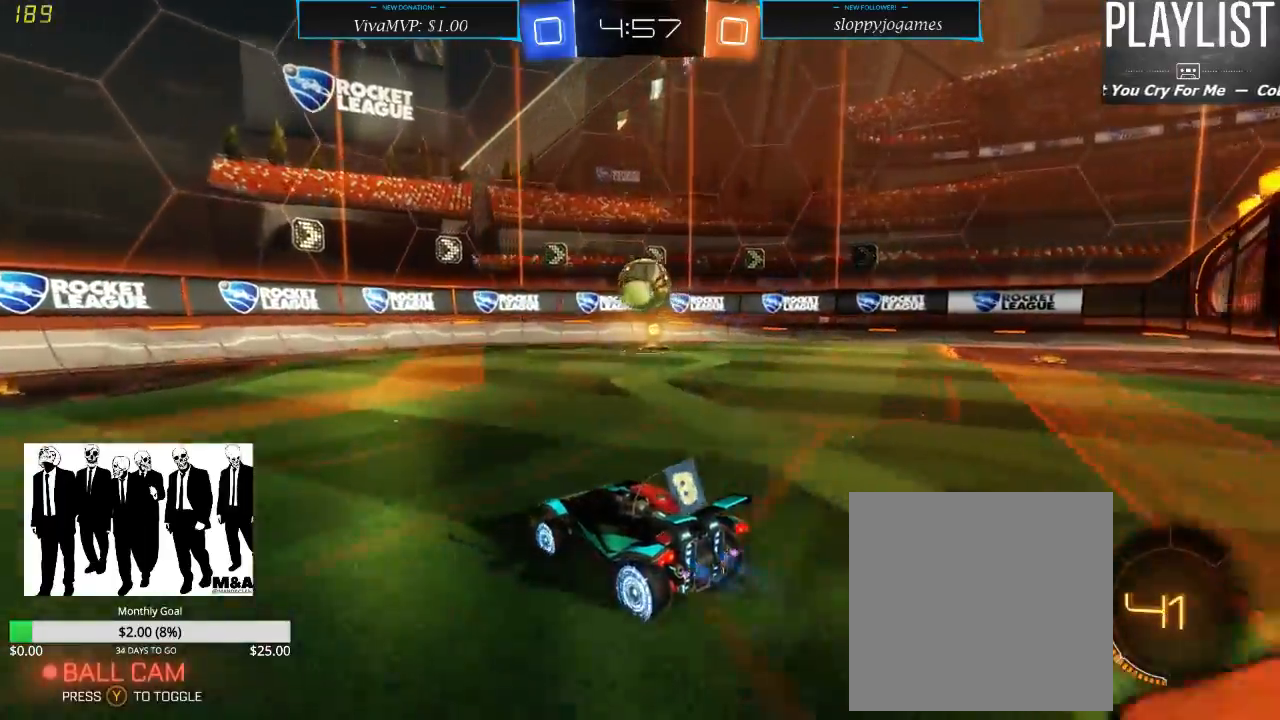
{"buttons": ["R1", "R2"], "left_stick": "center", "right_stick": "center", "events": [[83, "left_stick", "right"], [183, "left_stick", "center"], [283, "R1", "down"], [283, "left_stick", "down"], [333, "A", "down"], [450, "A", "up"], [483, "left_stick", "center"]]}
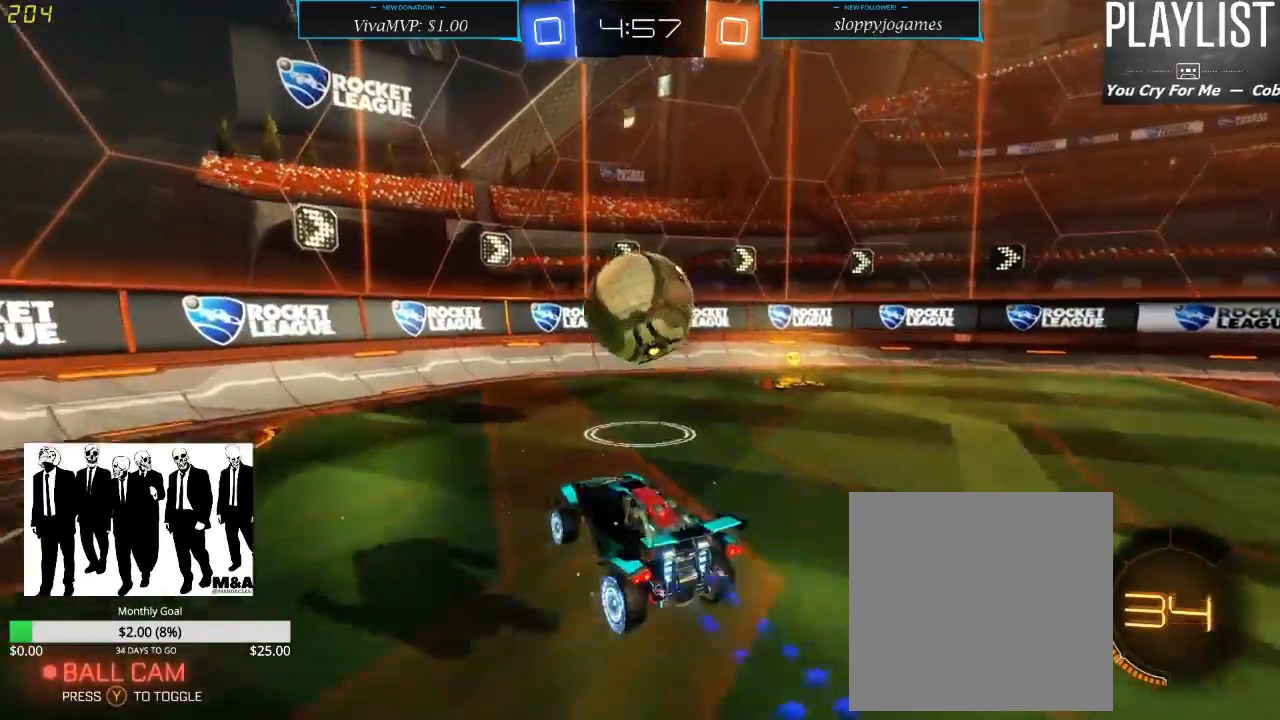
{"buttons": ["R2"], "left_stick": "center", "right_stick": "center", "events": [[17, "R1", "up"], [50, "left_stick", "up"], [133, "A", "down"], [250, "A", "up"], [433, "left_stick", "center"]]}
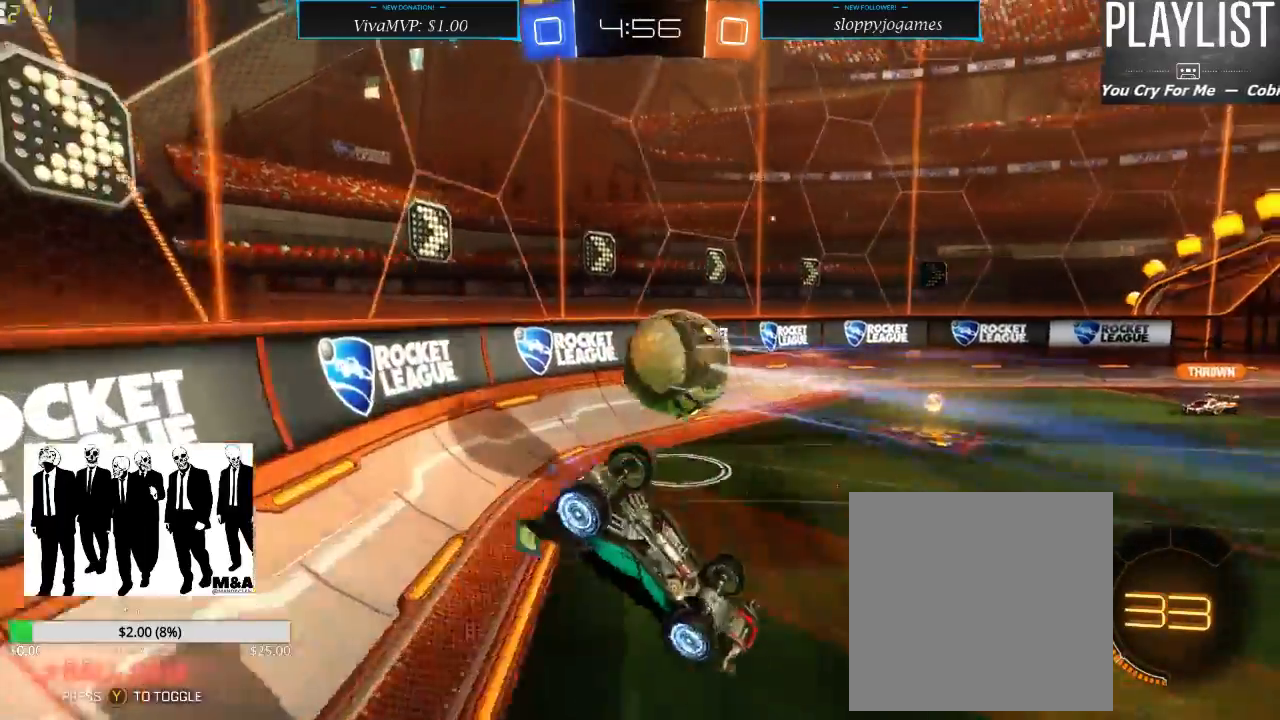
{"buttons": ["R2"], "left_stick": "down-left", "right_stick": "center", "events": [[50, "left_stick", "down-left"]]}
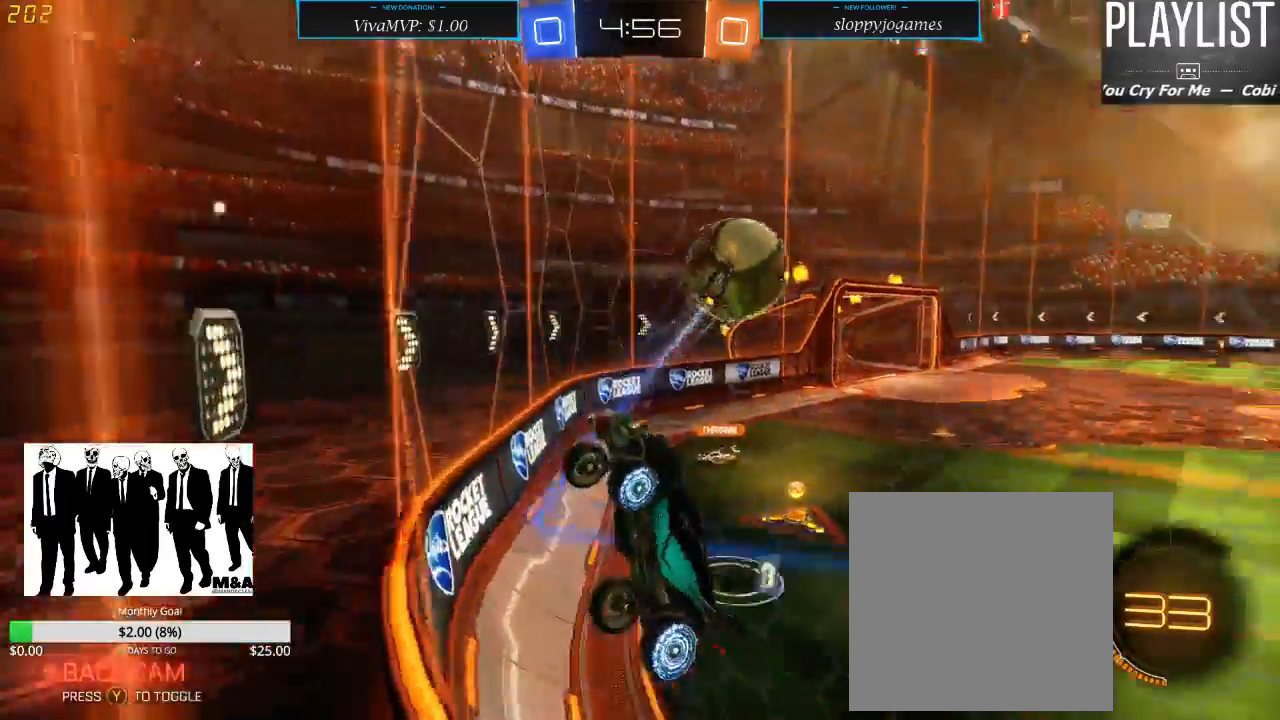
{"buttons": ["R2"], "left_stick": "center", "right_stick": "center", "events": [[300, "left_stick", "center"]]}
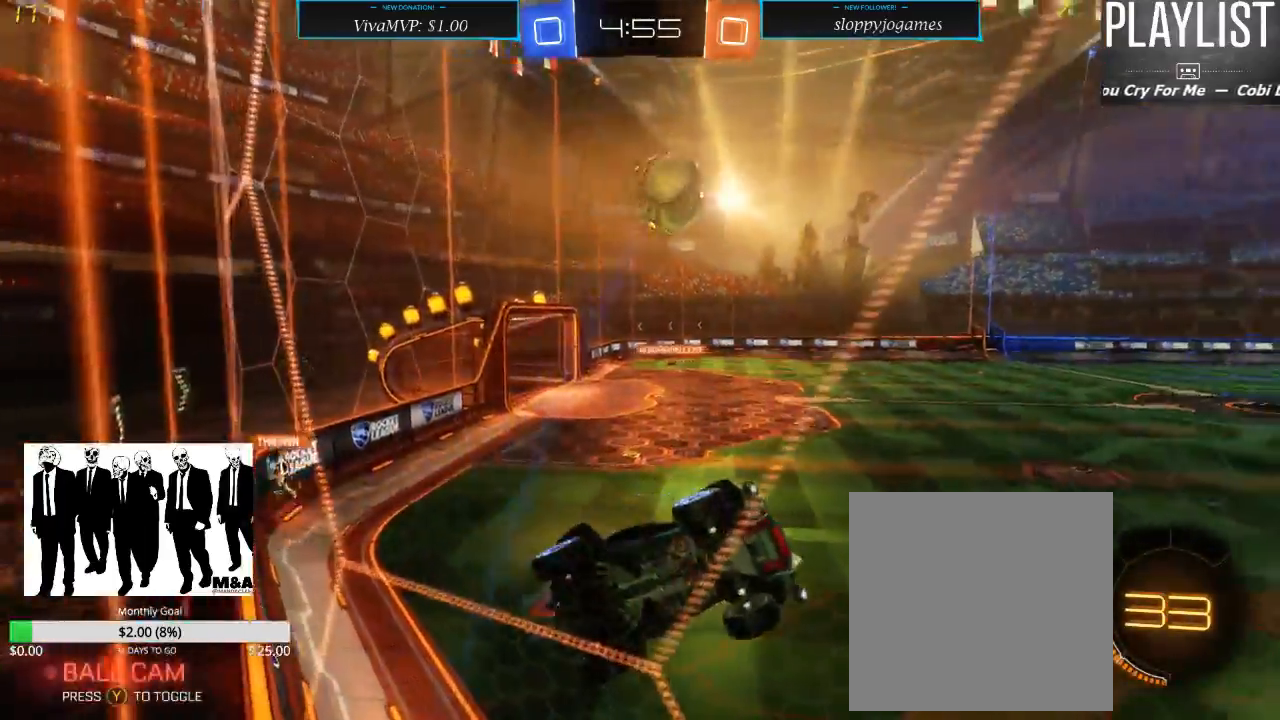
{"buttons": ["R2"], "left_stick": "down-left", "right_stick": "center", "events": [[133, "left_stick", "down-left"], [167, "Y", "down"], [217, "Y", "up"]]}
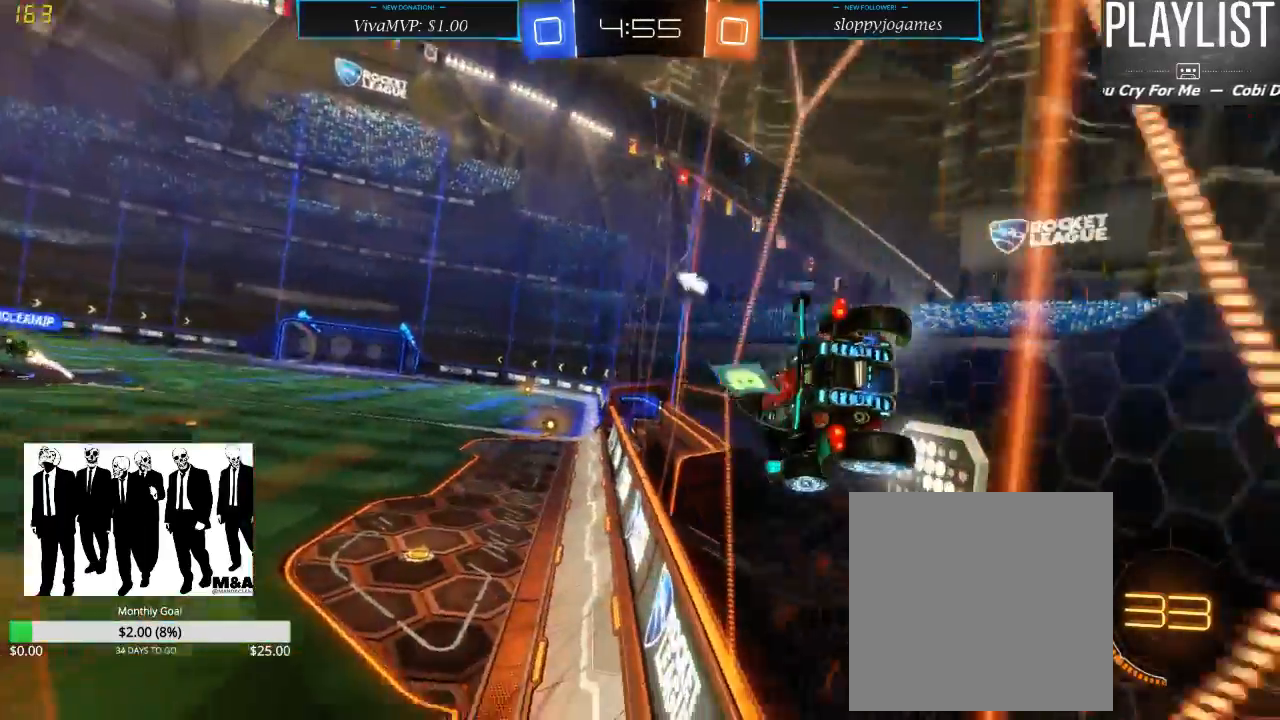
{"buttons": ["R1", "R2"], "left_stick": "center", "right_stick": "center", "events": [[317, "left_stick", "center"], [367, "R1", "down"]]}
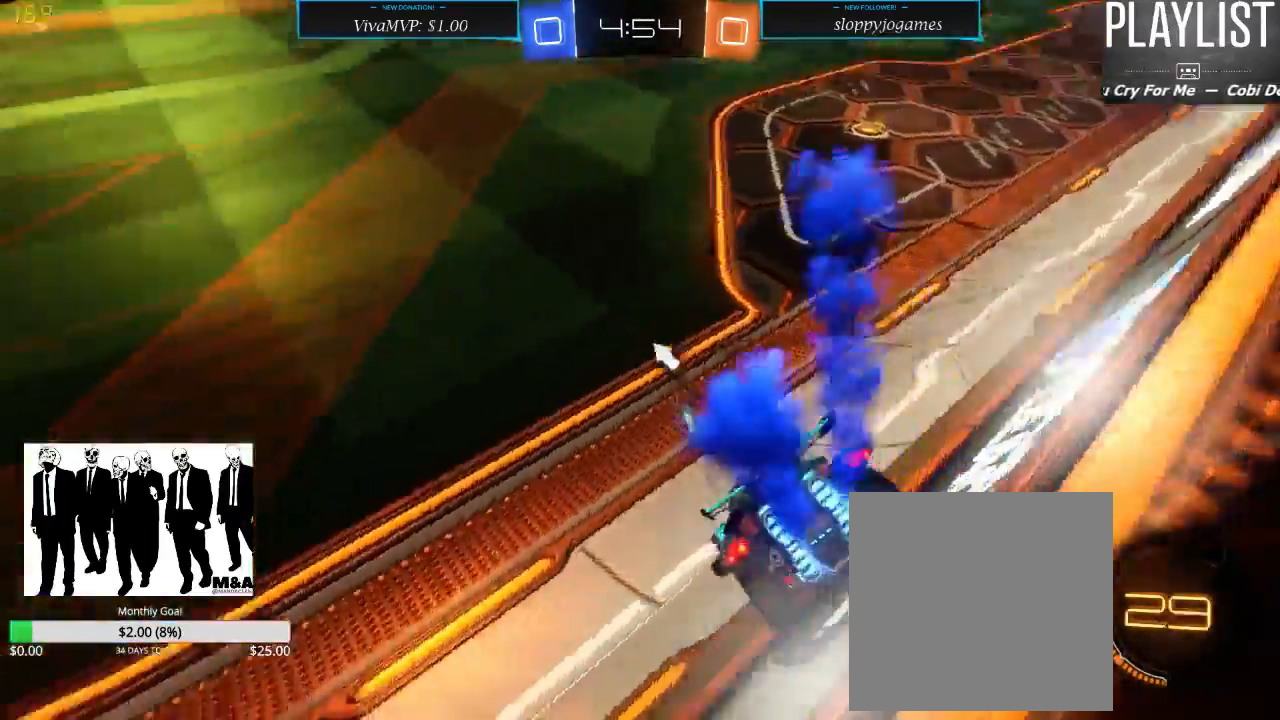
{"buttons": ["R1", "R2"], "left_stick": "right", "right_stick": "center", "events": [[200, "left_stick", "right"]]}
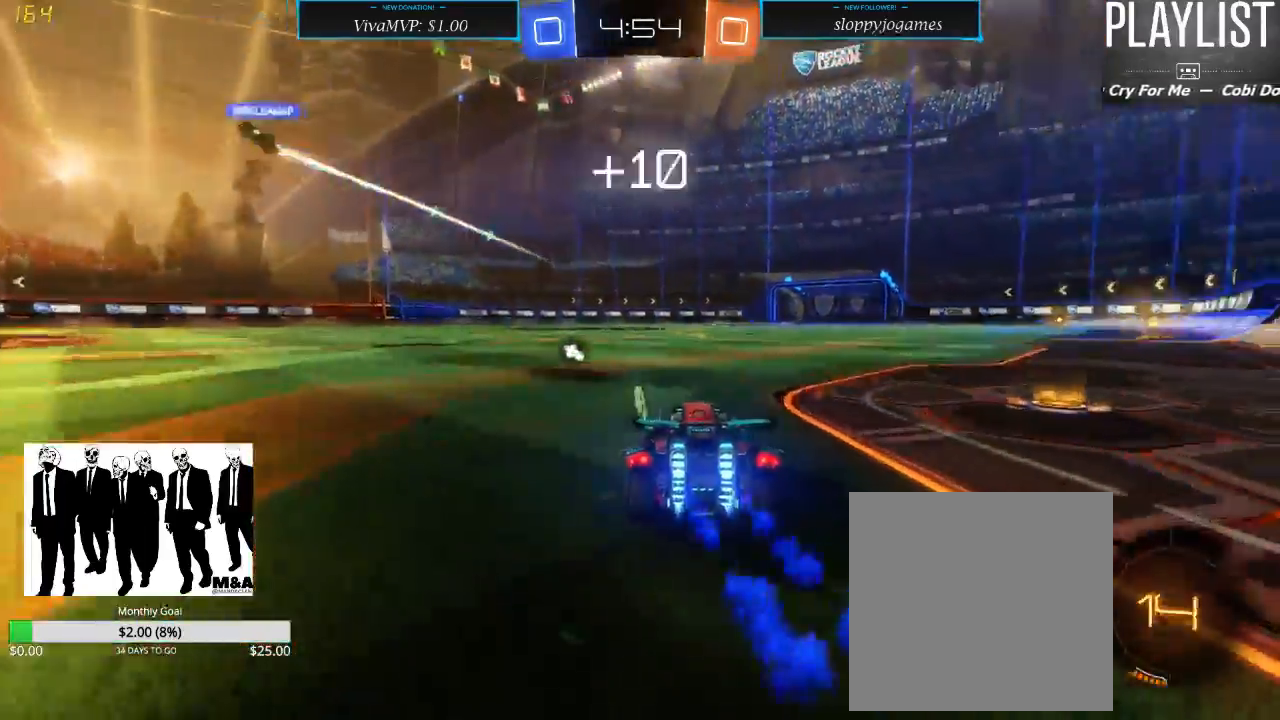
{"buttons": ["R1", "R2"], "left_stick": "center", "right_stick": "center", "events": [[450, "left_stick", "center"]]}
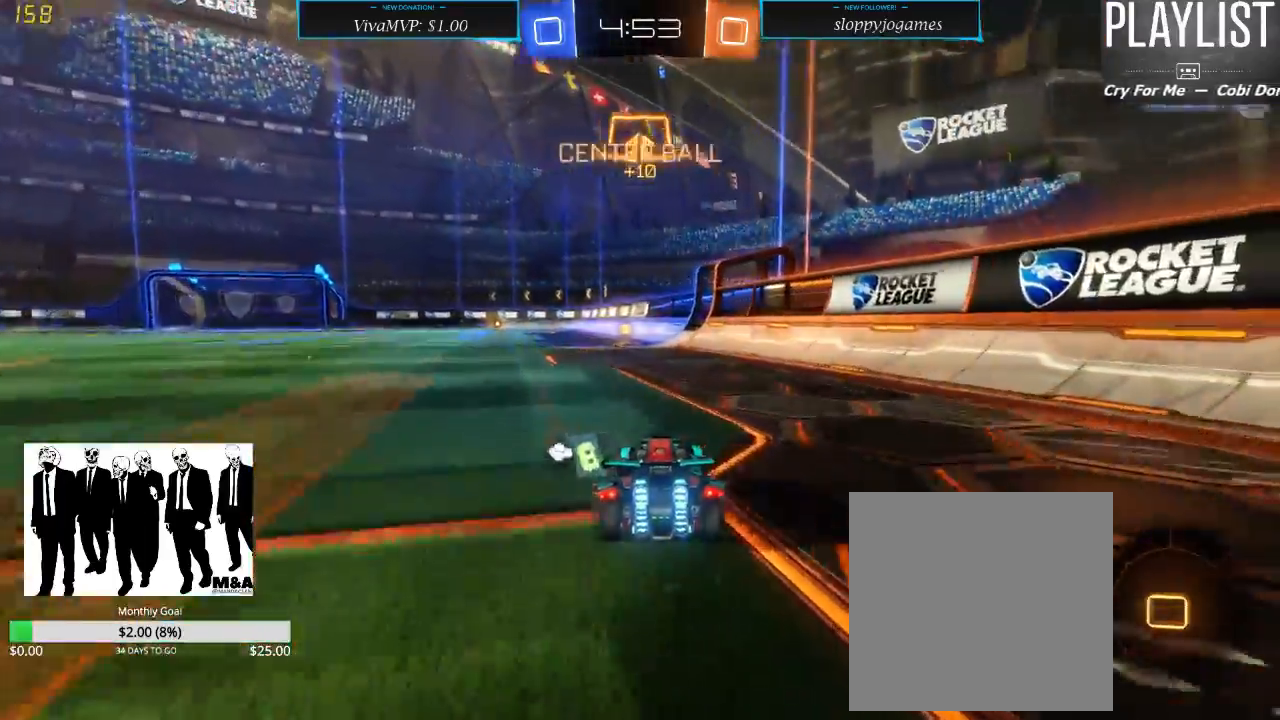
{"buttons": ["R1", "R2"], "left_stick": "center", "right_stick": "center", "events": [[283, "left_stick", "left"], [417, "left_stick", "center"]]}
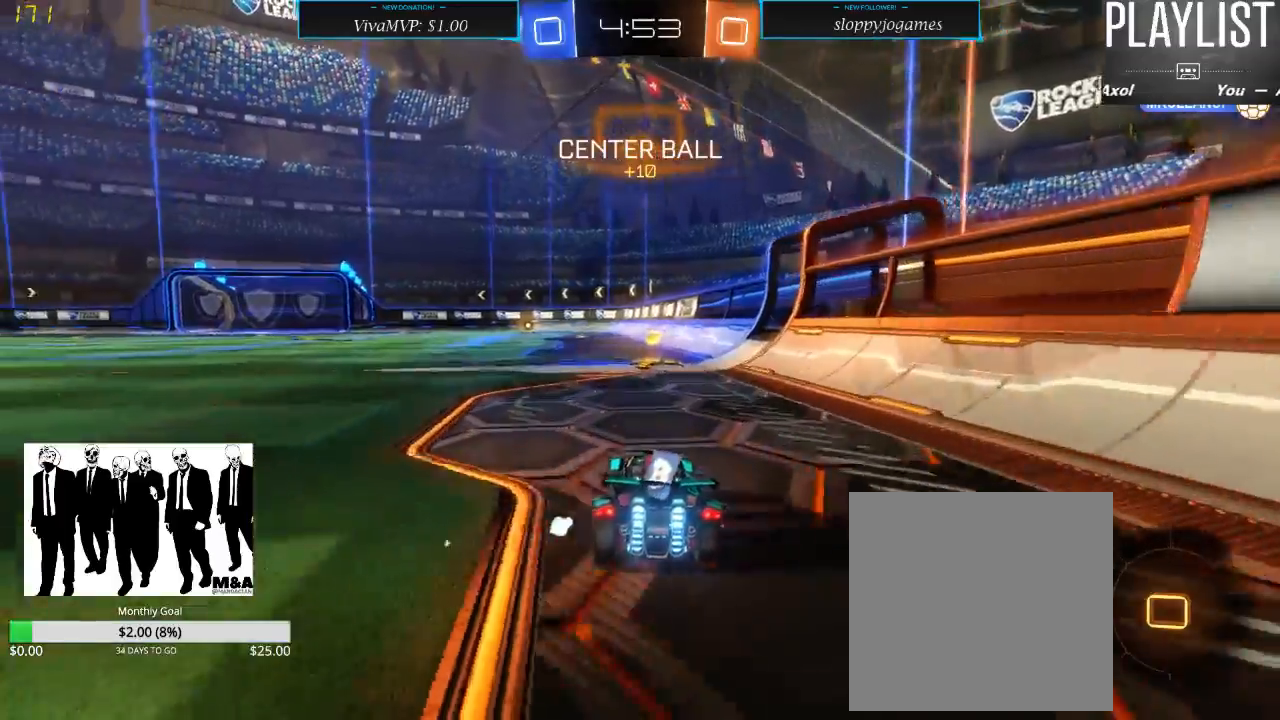
{"buttons": ["R1", "R2"], "left_stick": "center", "right_stick": "center", "events": [[167, "Y", "down"], [233, "Y", "up"]]}
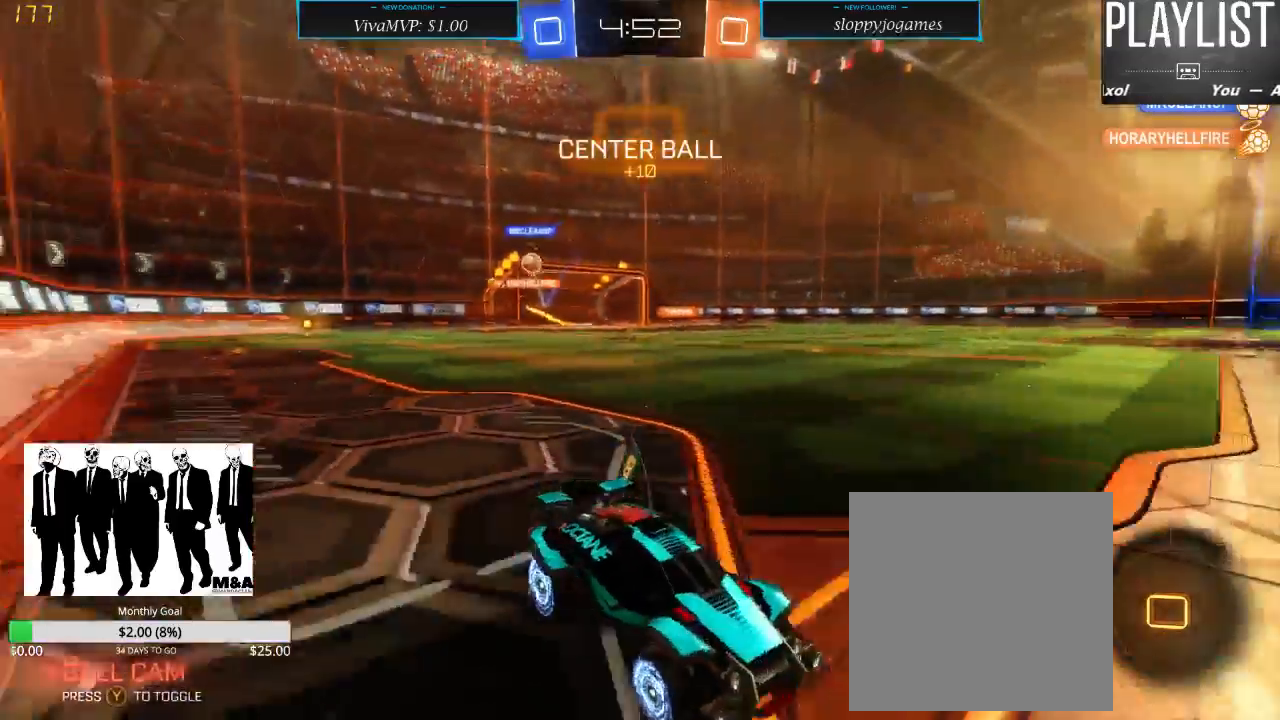
{"buttons": ["X", "R2"], "left_stick": "down-left", "right_stick": "center", "events": [[50, "left_stick", "down-left"], [83, "R1", "up"], [500, "X", "down"]]}
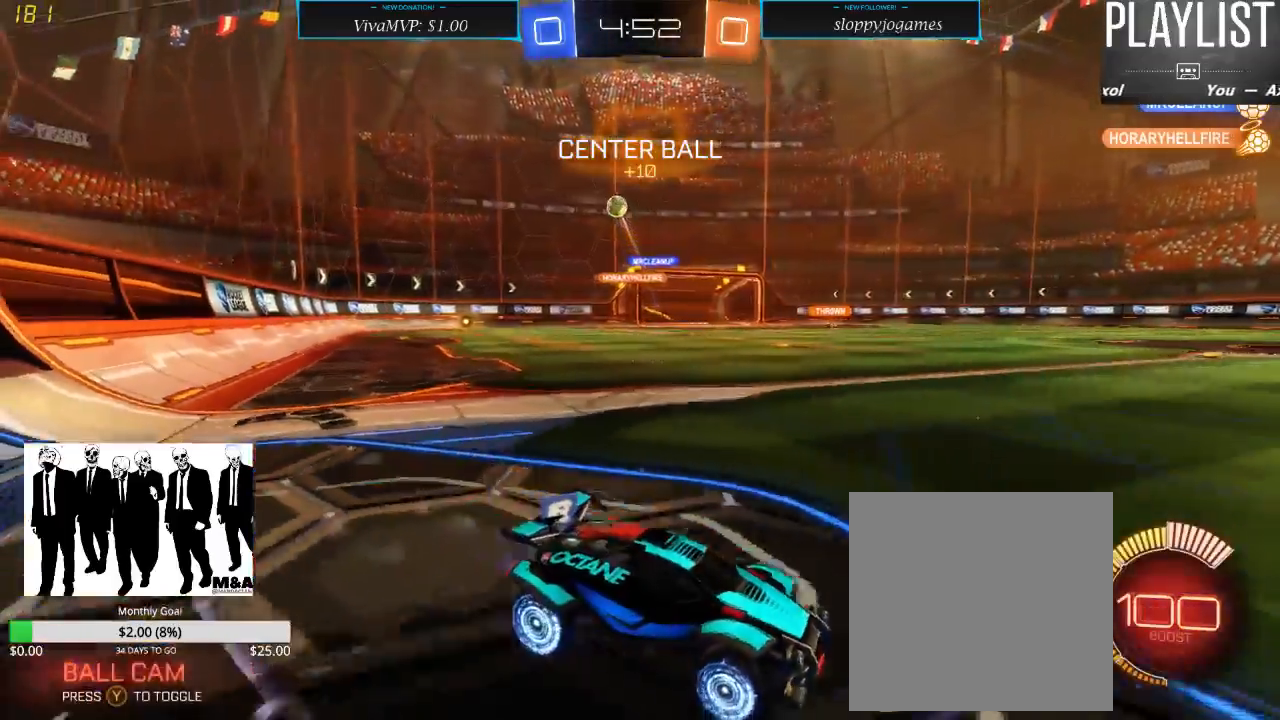
{"buttons": ["R2"], "left_stick": "right", "right_stick": "center", "events": [[117, "X", "up"], [433, "left_stick", "down-right"], [483, "left_stick", "right"]]}
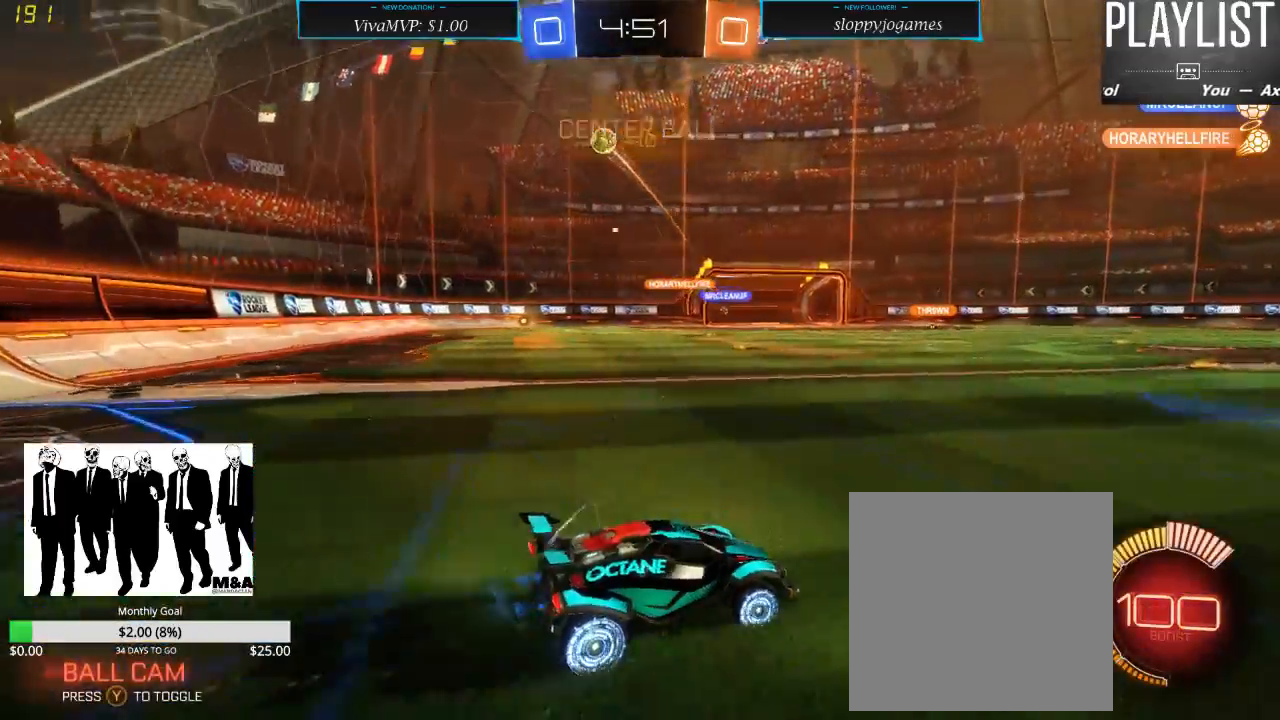
{"buttons": ["X", "R2"], "left_stick": "right", "right_stick": "center", "events": [[450, "X", "down"]]}
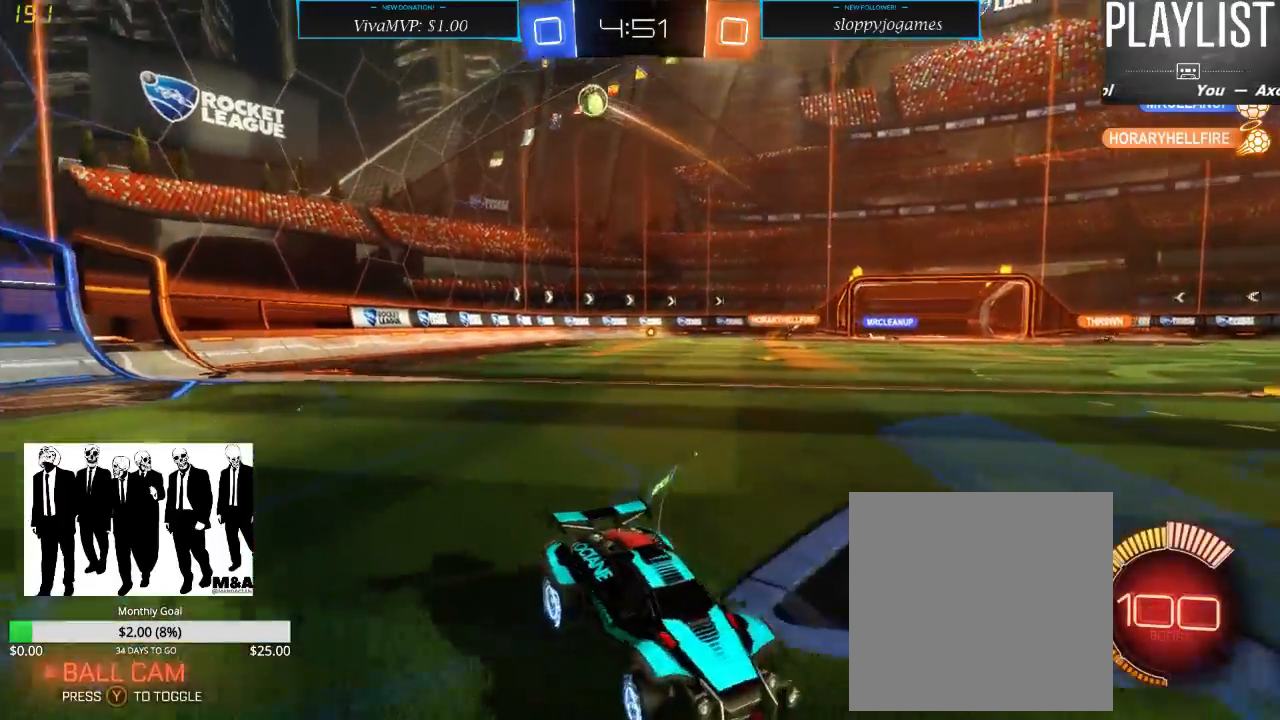
{"buttons": ["R2"], "left_stick": "right", "right_stick": "center", "events": [[333, "X", "up"]]}
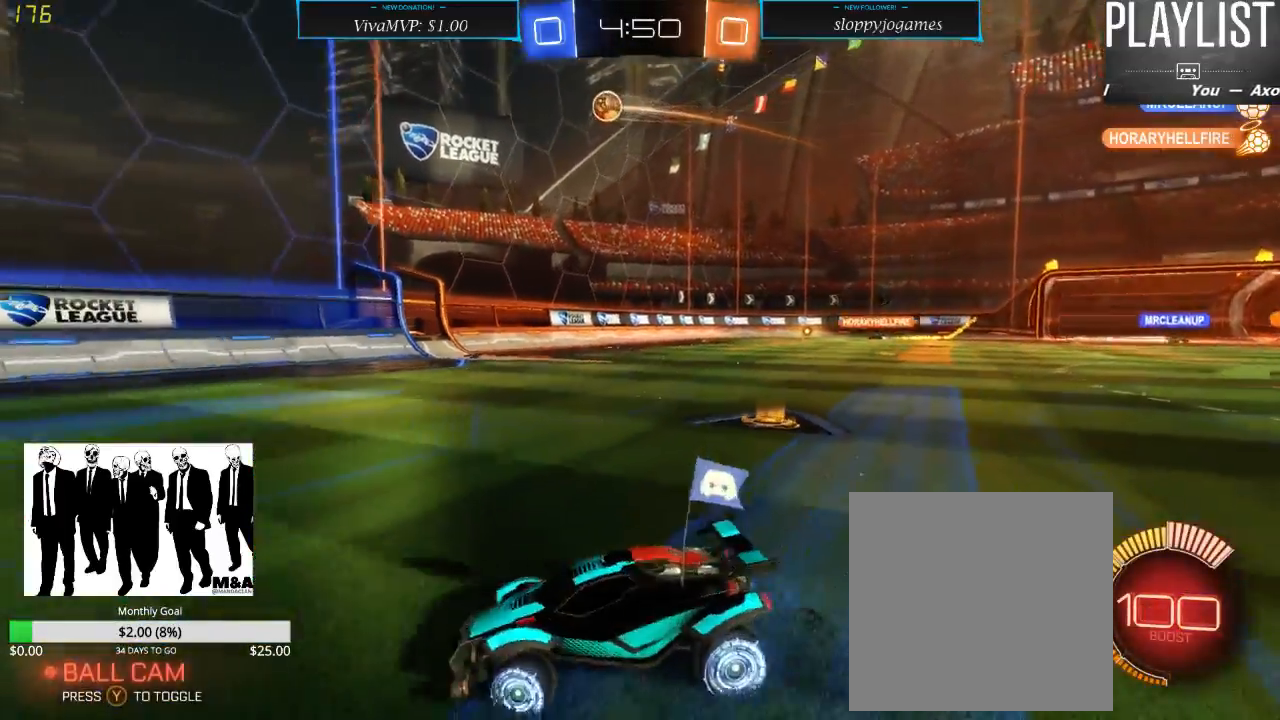
{"buttons": [], "left_stick": "center", "right_stick": "center", "events": [[383, "left_stick", "center"], [450, "R2", "up"]]}
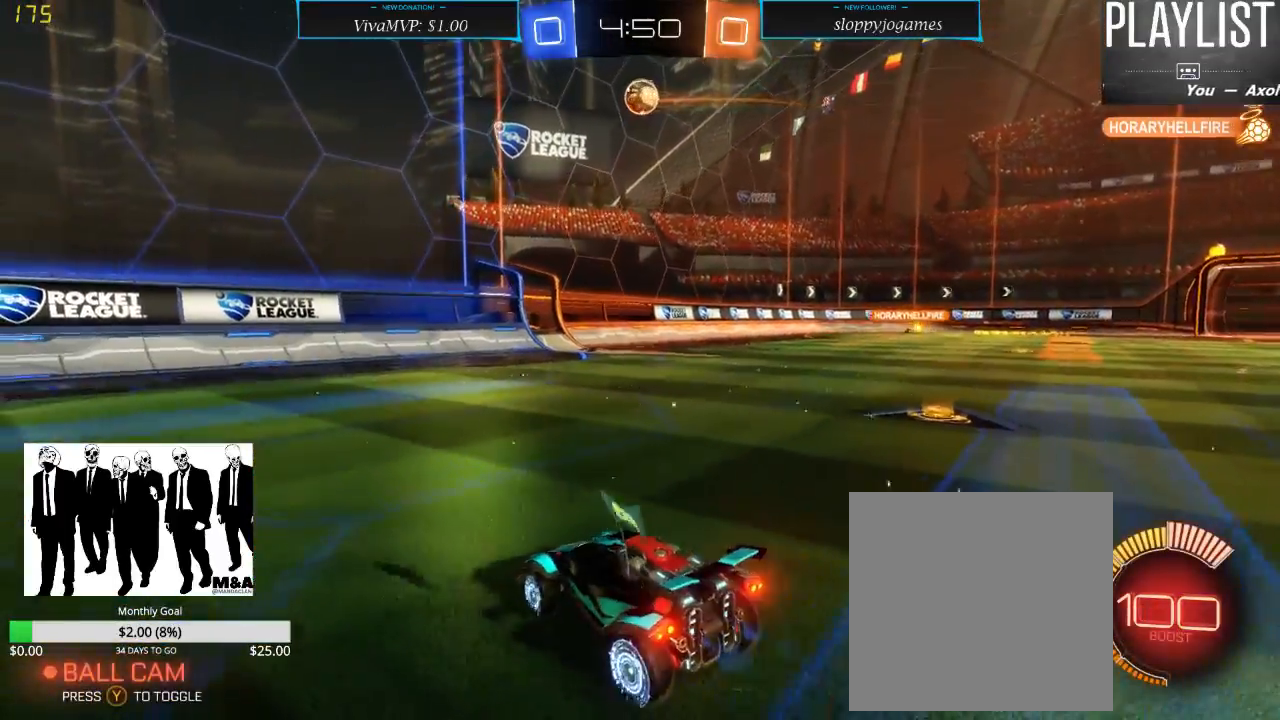
{"buttons": ["R2"], "left_stick": "center", "right_stick": "center", "events": [[33, "left_stick", "right"], [50, "R2", "down"], [333, "left_stick", "center"]]}
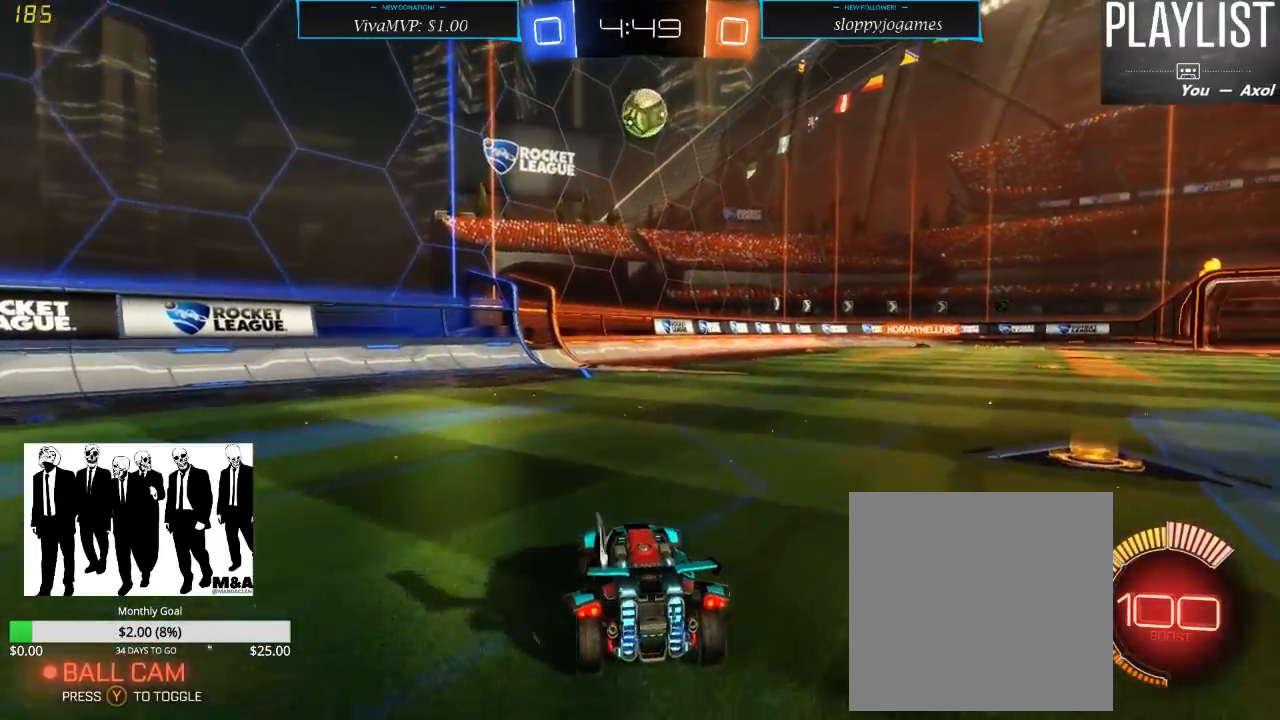
{"buttons": ["A", "R1", "R2"], "left_stick": "down", "right_stick": "center", "events": [[50, "R1", "down"], [200, "left_stick", "right"], [283, "left_stick", "center"], [400, "left_stick", "down"], [450, "A", "down"]]}
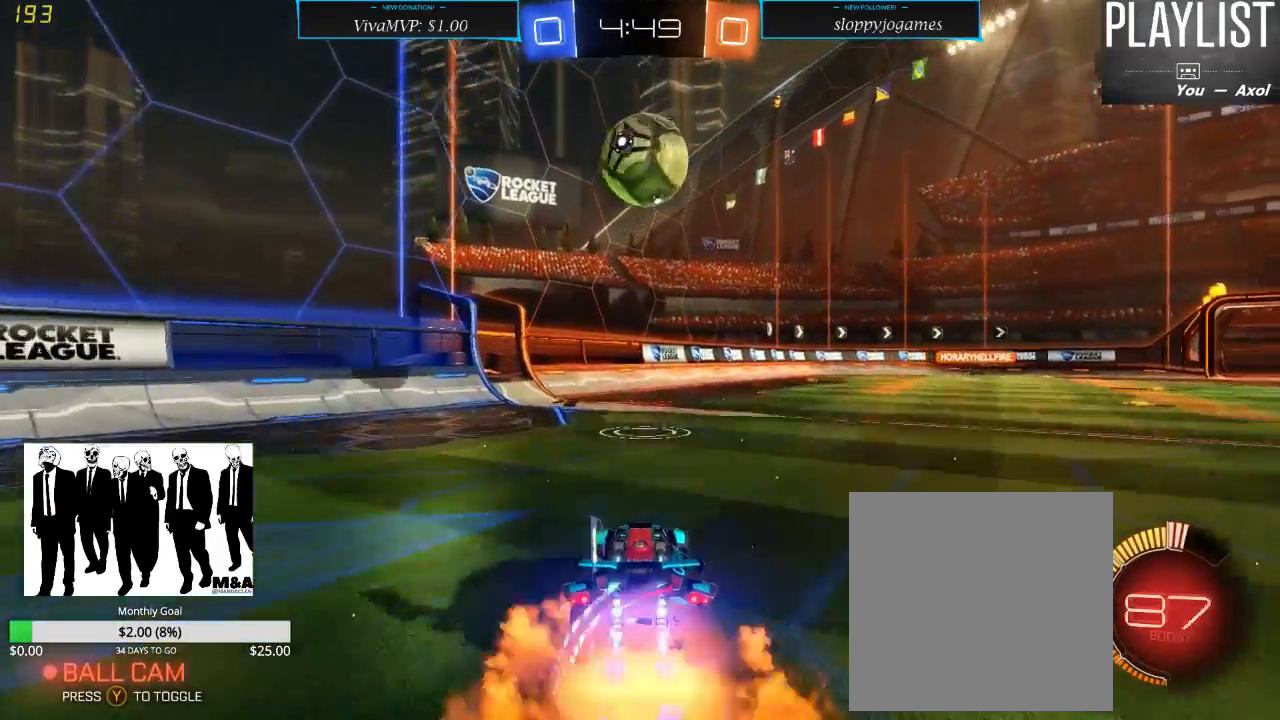
{"buttons": [], "left_stick": "up-right", "right_stick": "center", "events": [[133, "A", "up"], [250, "left_stick", "up-right"], [283, "A", "down"], [367, "A", "up"], [433, "R1", "up"], [467, "R2", "up"]]}